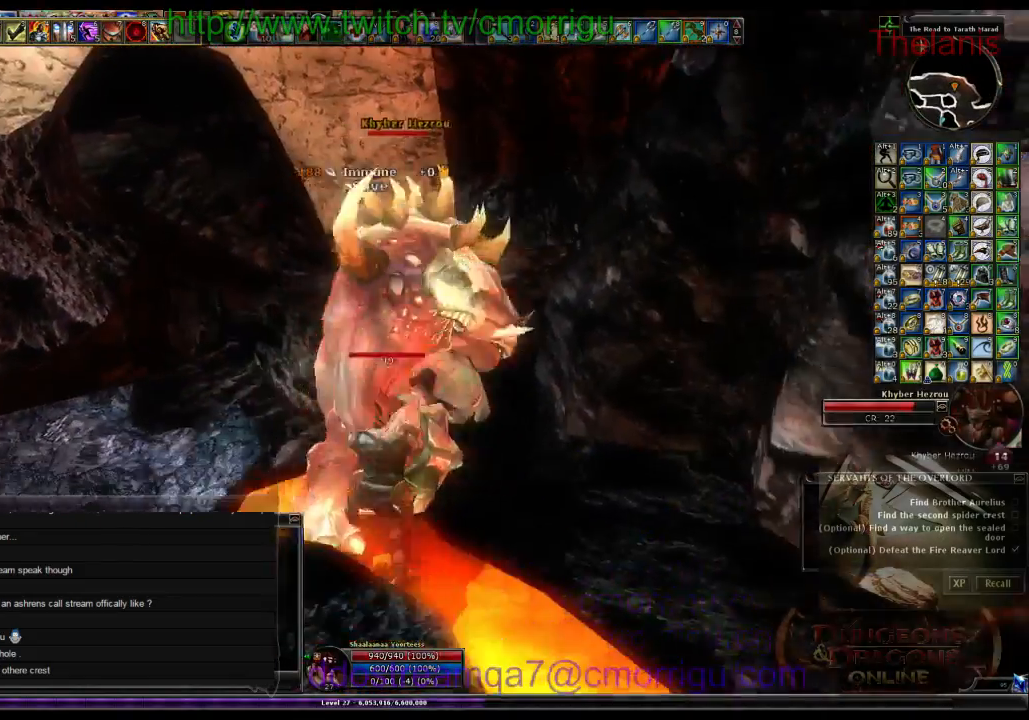
Gameplay with keyboard; each line is a JSON object with the keys held at the frame after it. "events" lists presses ("down") and releases ("up") of ".", "/", "0", "1", "2", "3", "4", "5", "6", "7", "8", "9", "a", "b", "backslash", "backspace", "c", "caps_lock", "comma", "ctrl_l", "ctrl_r", "d", "e", "equals", "escape", "f", "f1", "f10", "f11", "f12", "f2", "f3", "f4", "f5", "f6", "f7", "f8", "f9", "g", "h", "i", "j", "k", "l", "lbracket", "m", "minus", "n", "o", "p", "q", "quote", "r", "rbracket", "return", "s", "semicolon", "shift_l", "shift_r", "space", "t", "tab", "tilde", "u", "v", "w", "x", "y" and "z" between this image and that frame as [ms after this image, input, new state], when the widget could be followed in between. No other keys are recorded. Mouse input is not recorded.
{"keys": [], "events": []}
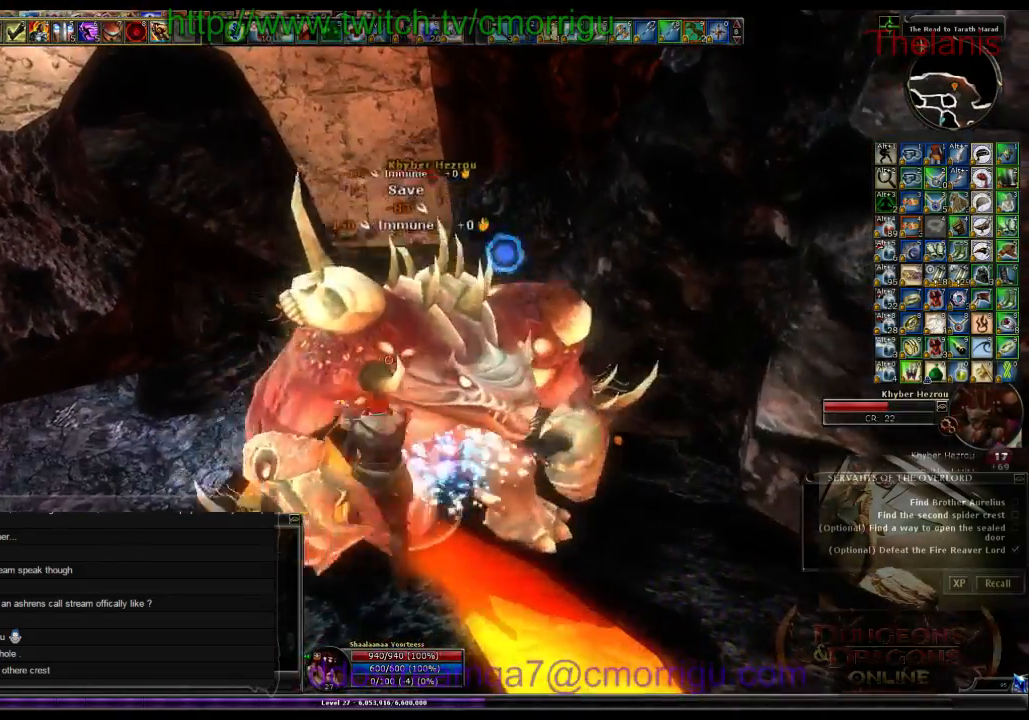
{"keys": [], "events": [[334, "2", "down"], [467, "2", "up"]]}
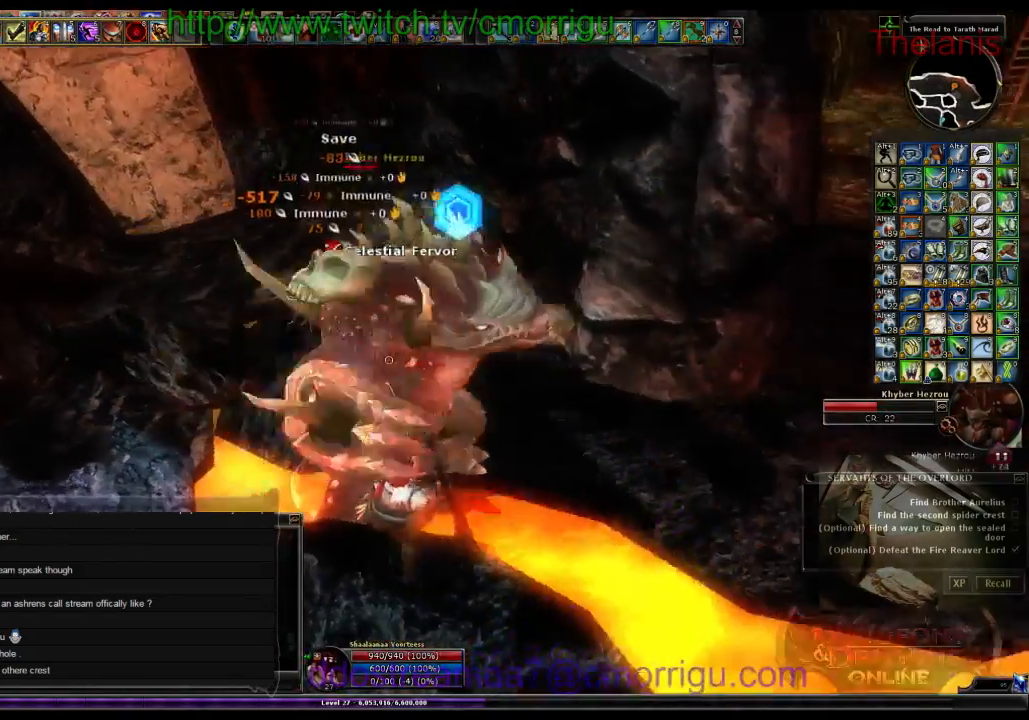
{"keys": [], "events": []}
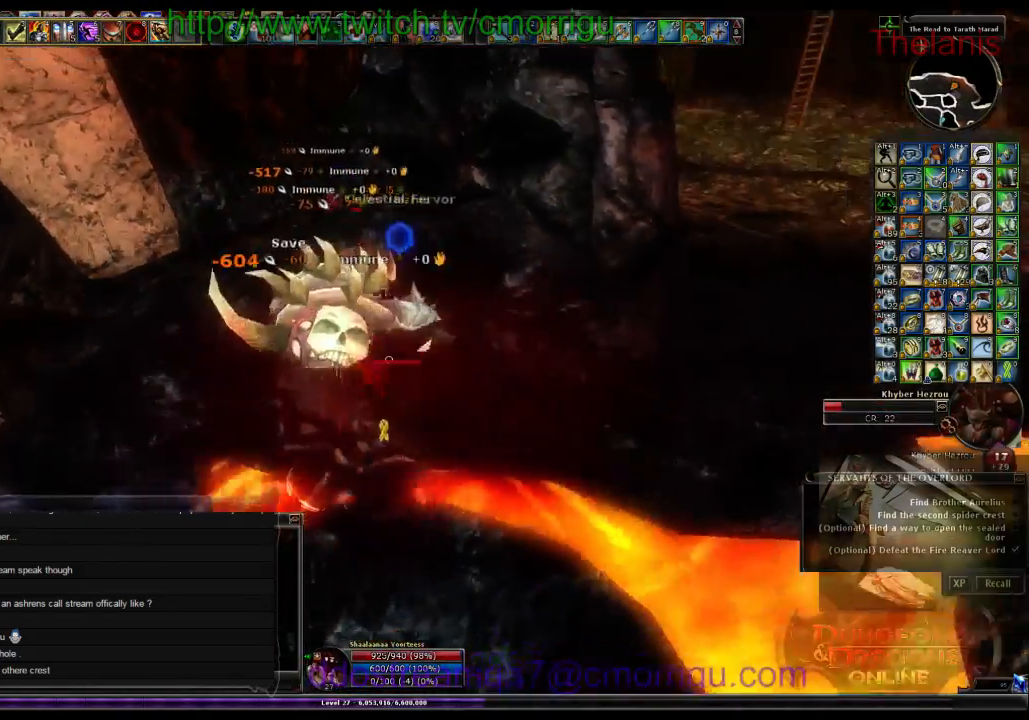
{"keys": [], "events": []}
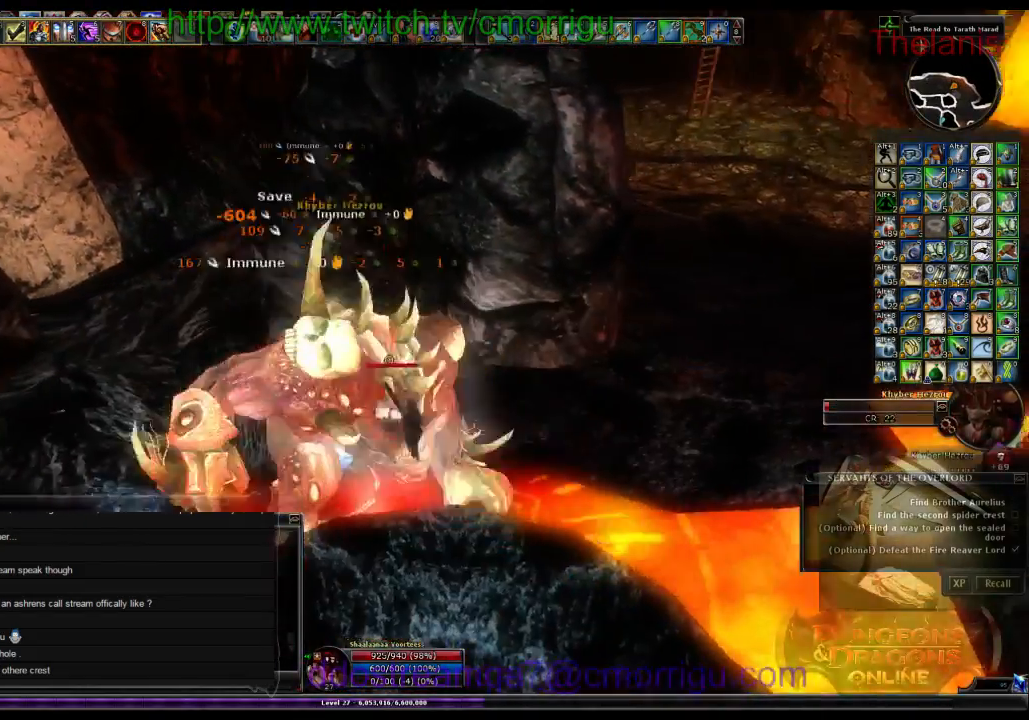
{"keys": [], "events": []}
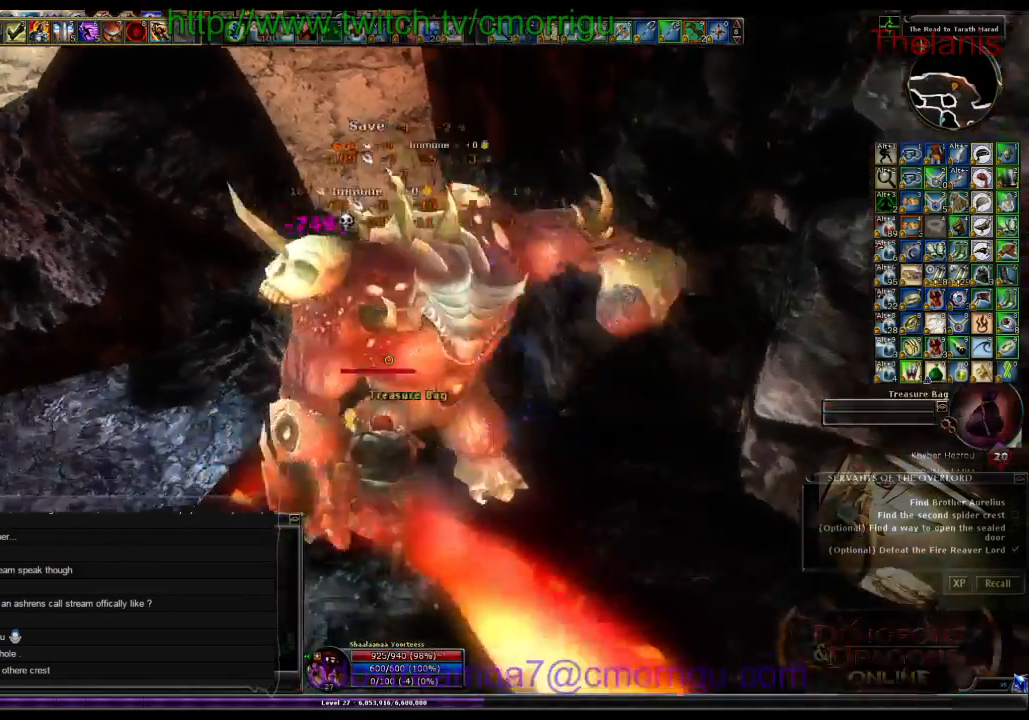
{"keys": []}
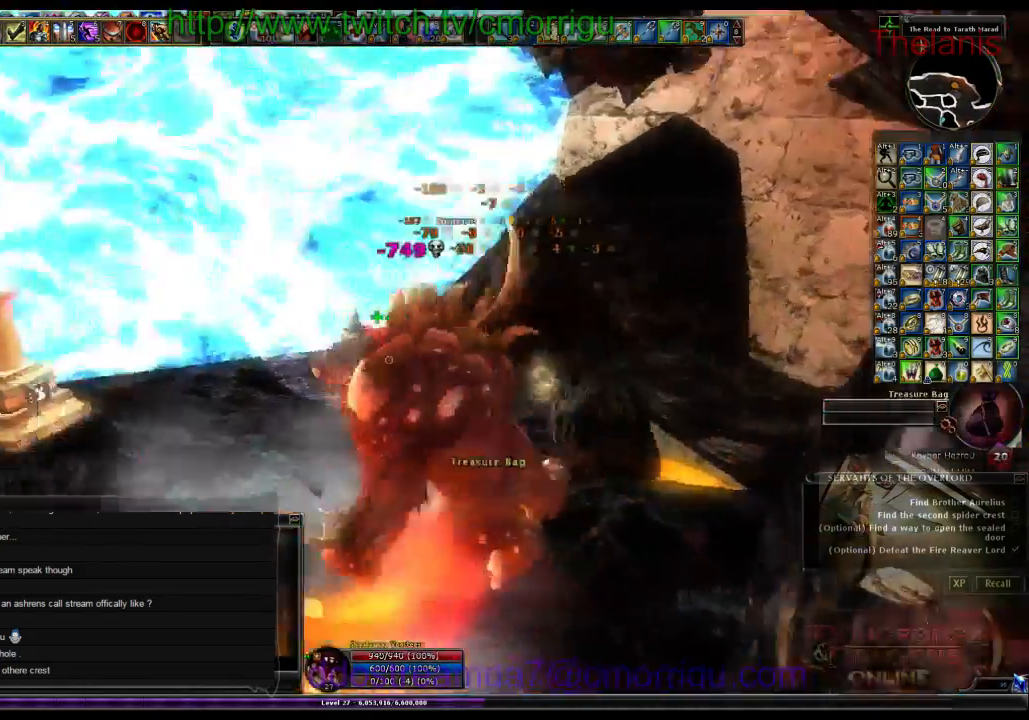
{"keys": ["w"], "events": [[100, "w", "down"]]}
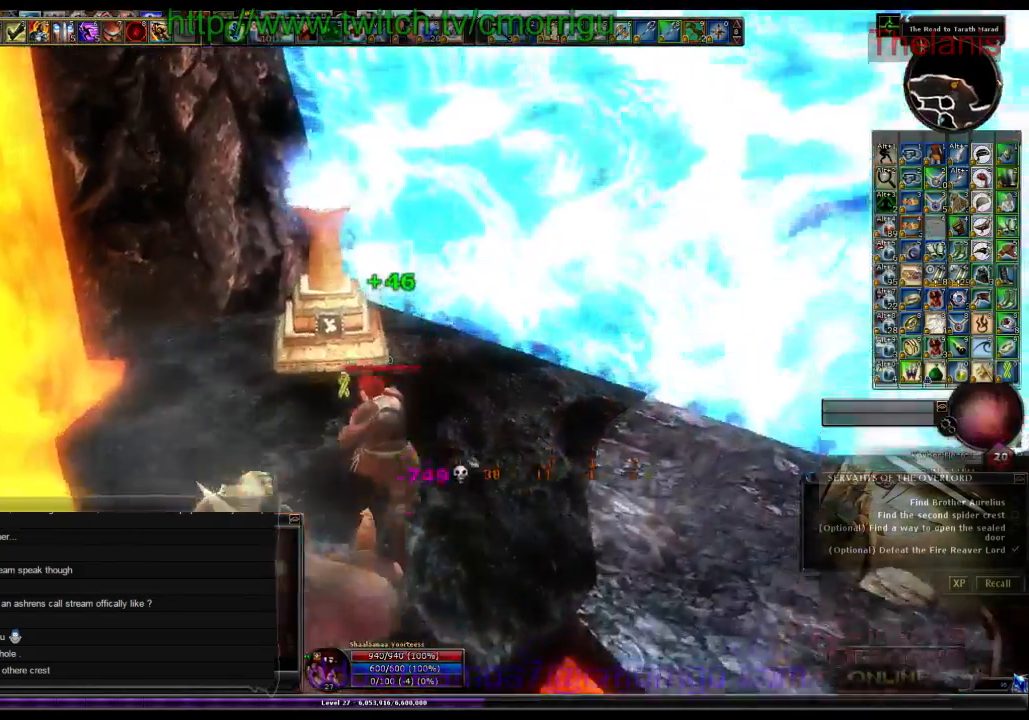
{"keys": [], "events": [[34, "w", "up"]]}